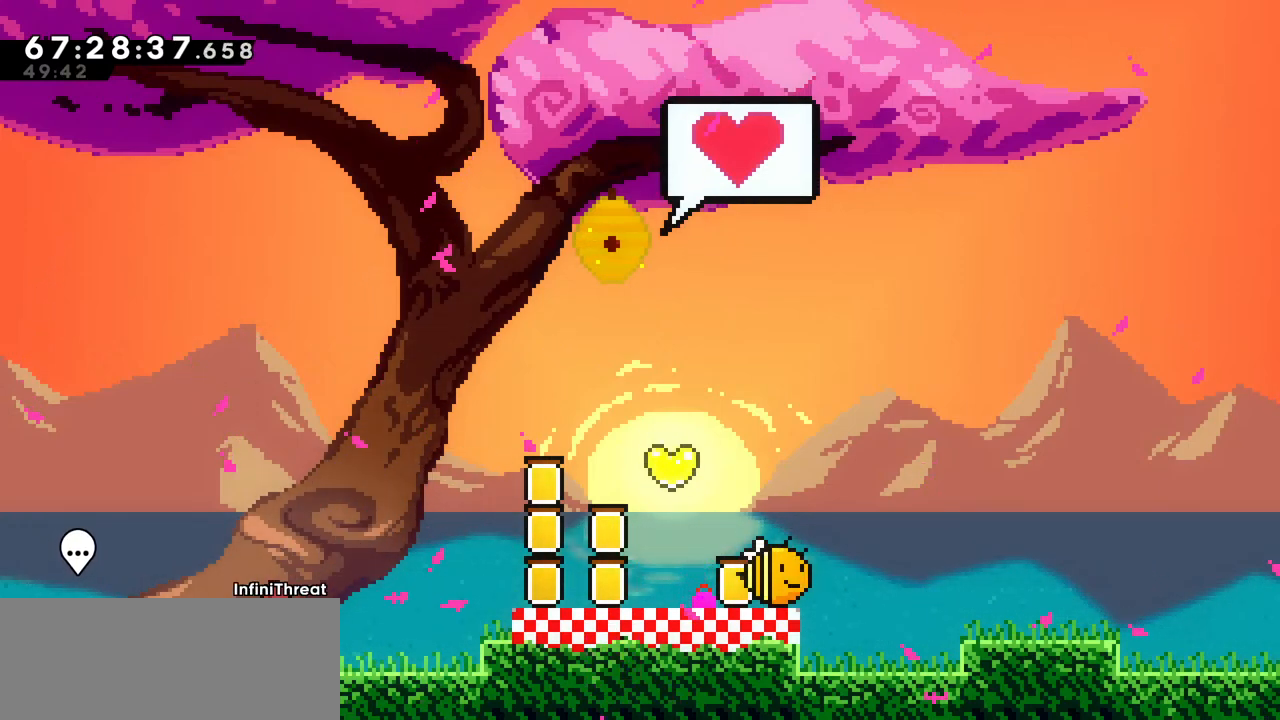
Gameplay with keyboard; each line is a JSON object with the keys held at the frame after it. "events" lists presses ("down") and releases ("up") of "dash", "demo", "down", "grab", "jump", "left", "right" and "up" between this image and that frame as [ms after this image, input, new state], when the widget could be followed in between. No other keys are recorded. Mouse input is not recorded. Key names are as the overlay labels them; some are game actions (e.g. jump) rather than physical keys.
{"keys": ["left"], "events": [[133, "jump", "up"], [450, "jump", "down"], [500, "jump", "up"]]}
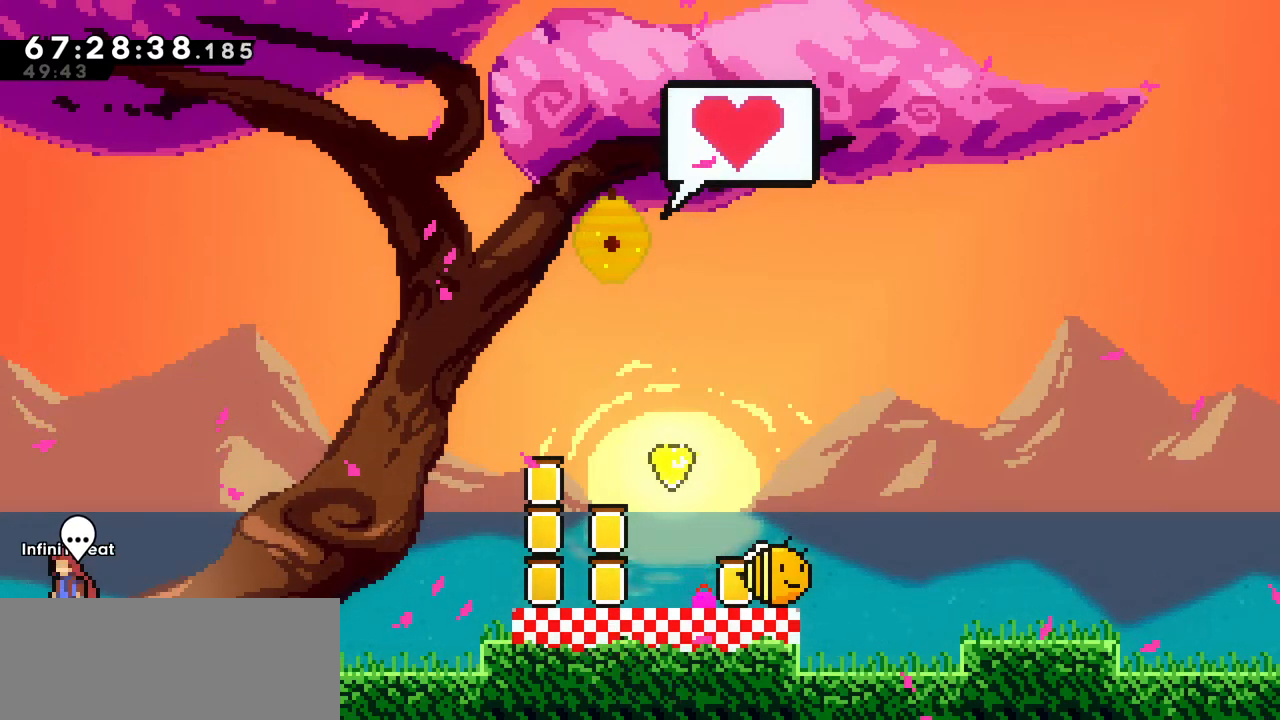
{"keys": ["right"], "events": [[133, "left", "up"], [183, "right", "down"]]}
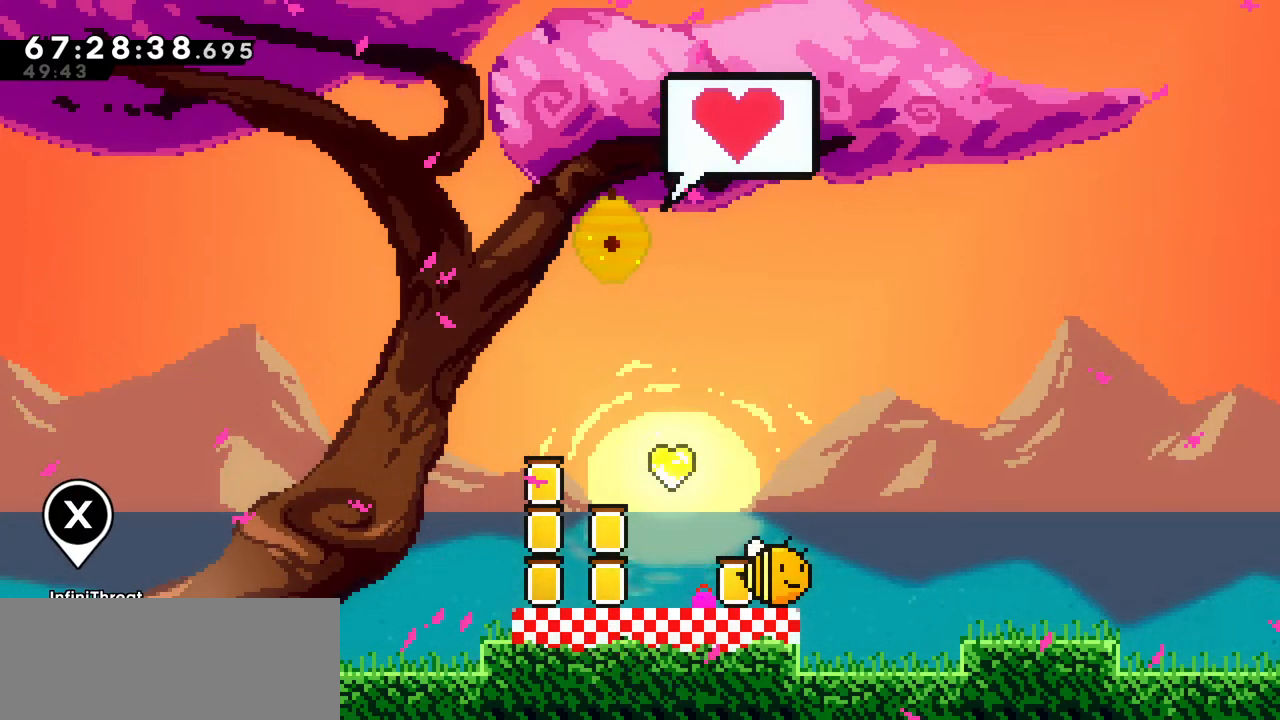
{"keys": ["right"], "events": []}
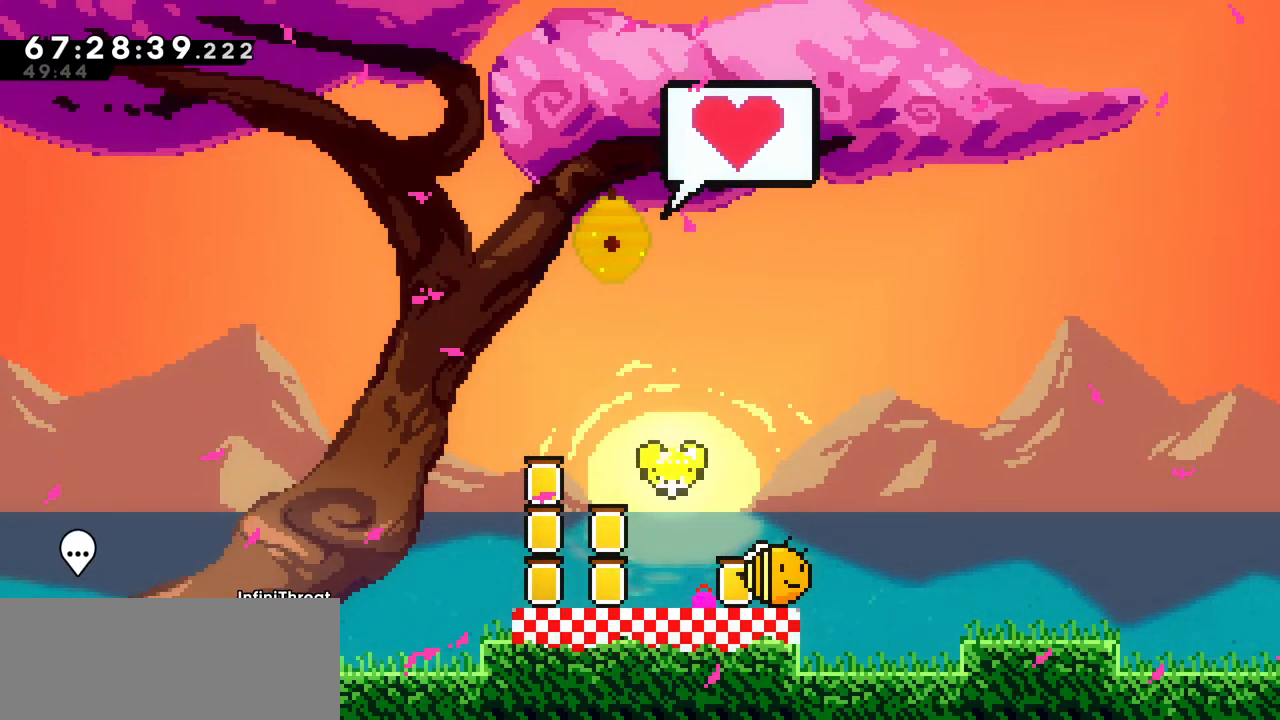
{"keys": [], "events": [[267, "right", "up"], [400, "down", "down"], [500, "down", "up"]]}
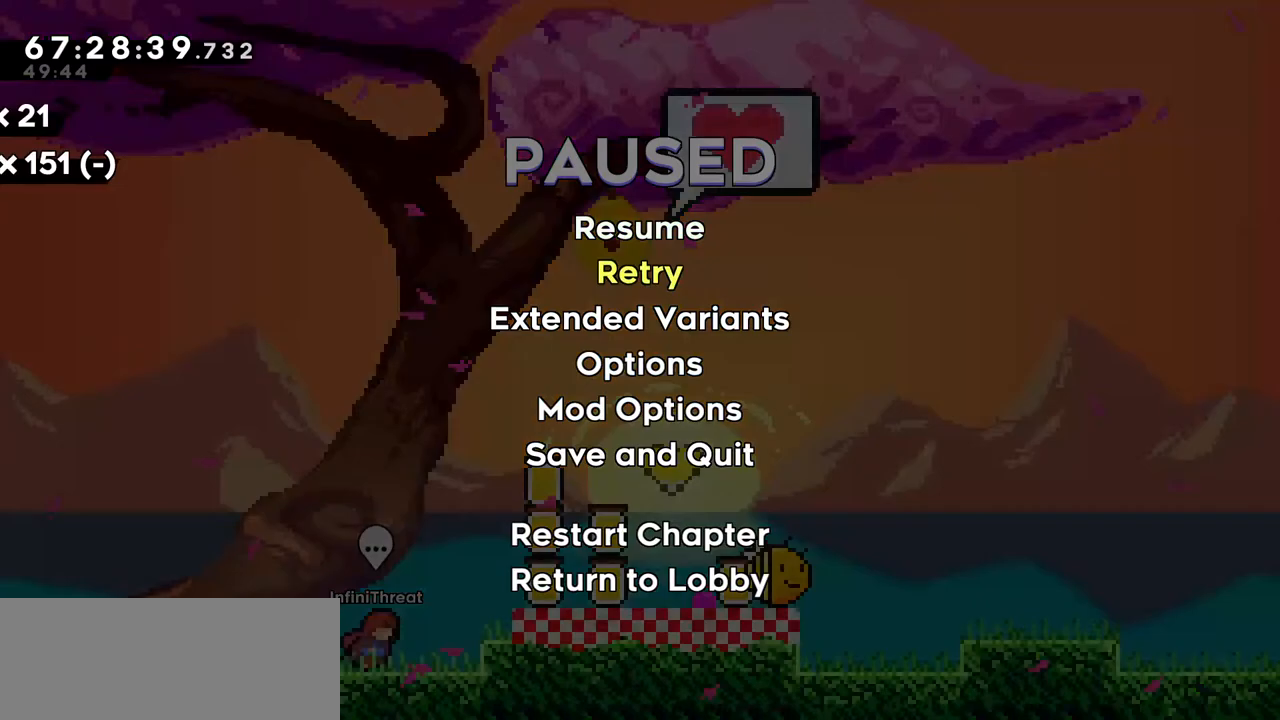
{"keys": [], "events": [[200, "jump", "down"], [283, "jump", "up"]]}
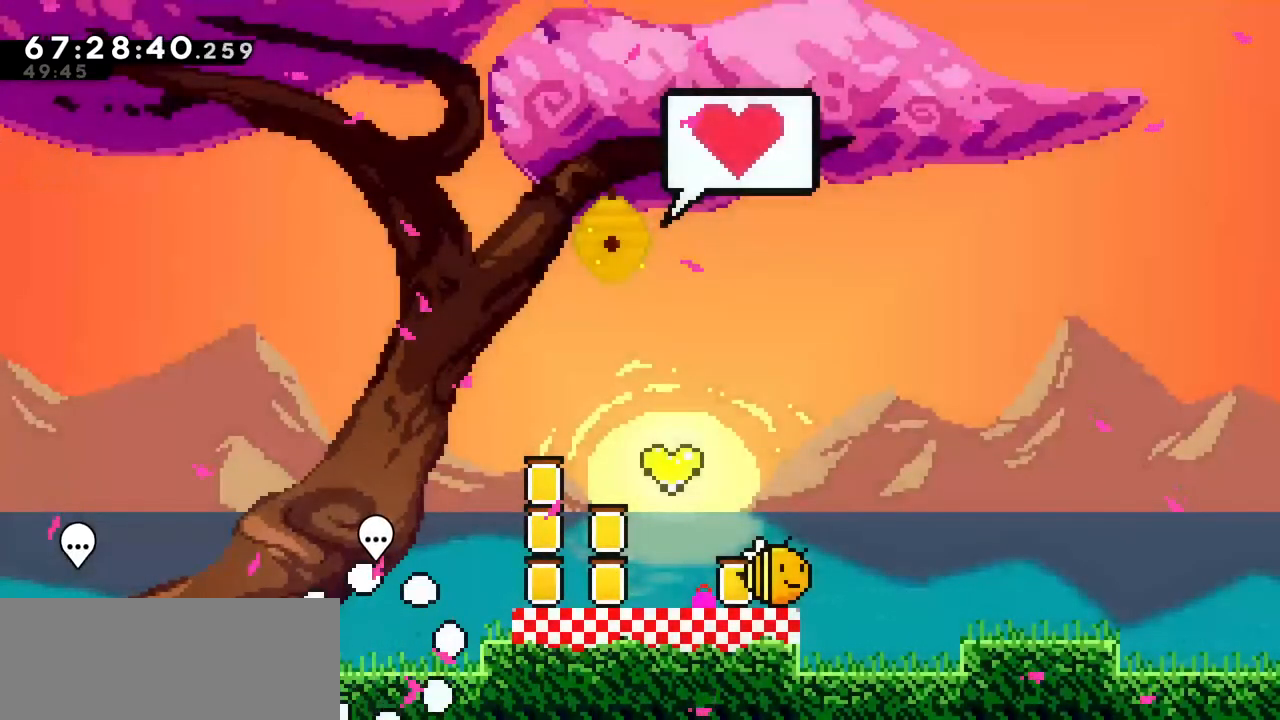
{"keys": [], "events": []}
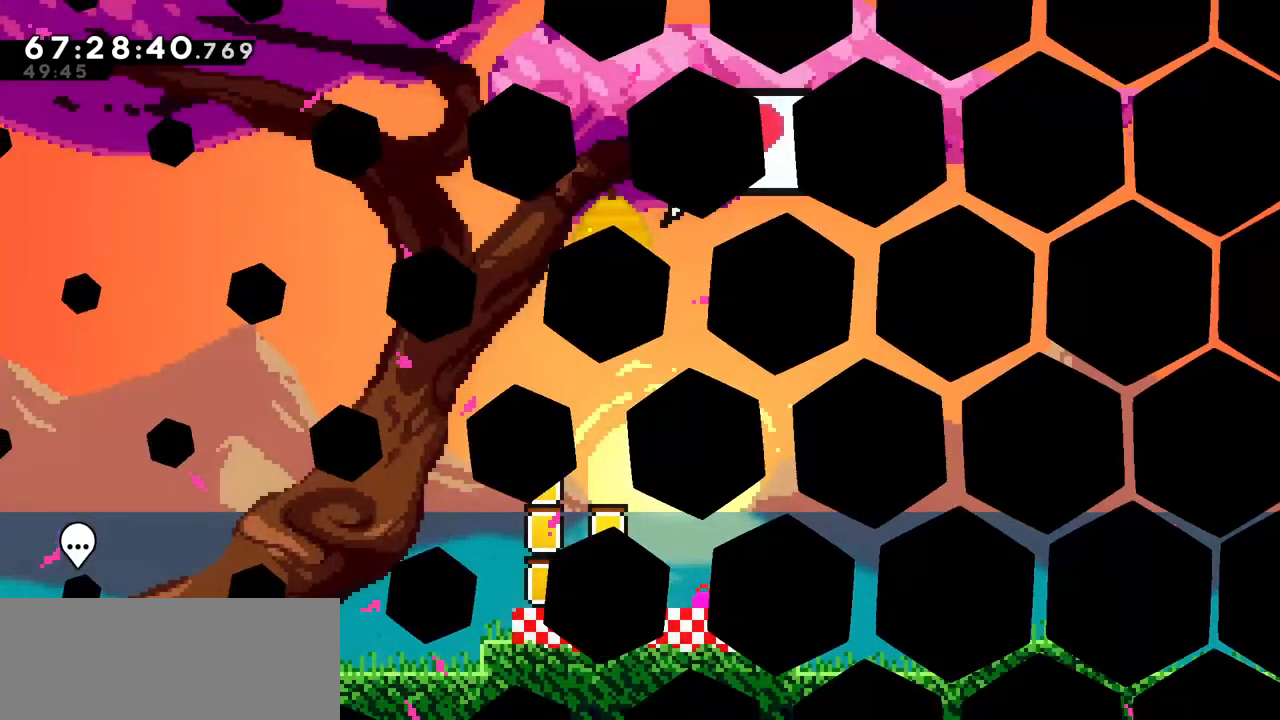
{"keys": [], "events": []}
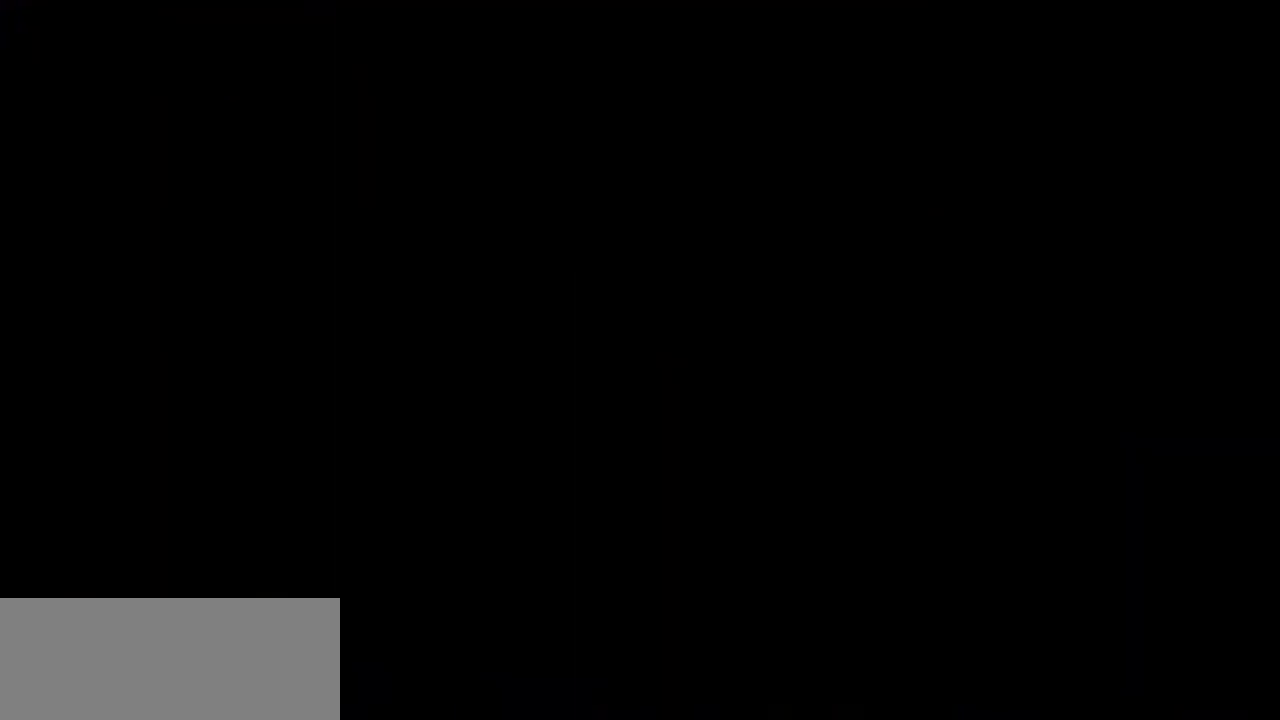
{"keys": [], "events": []}
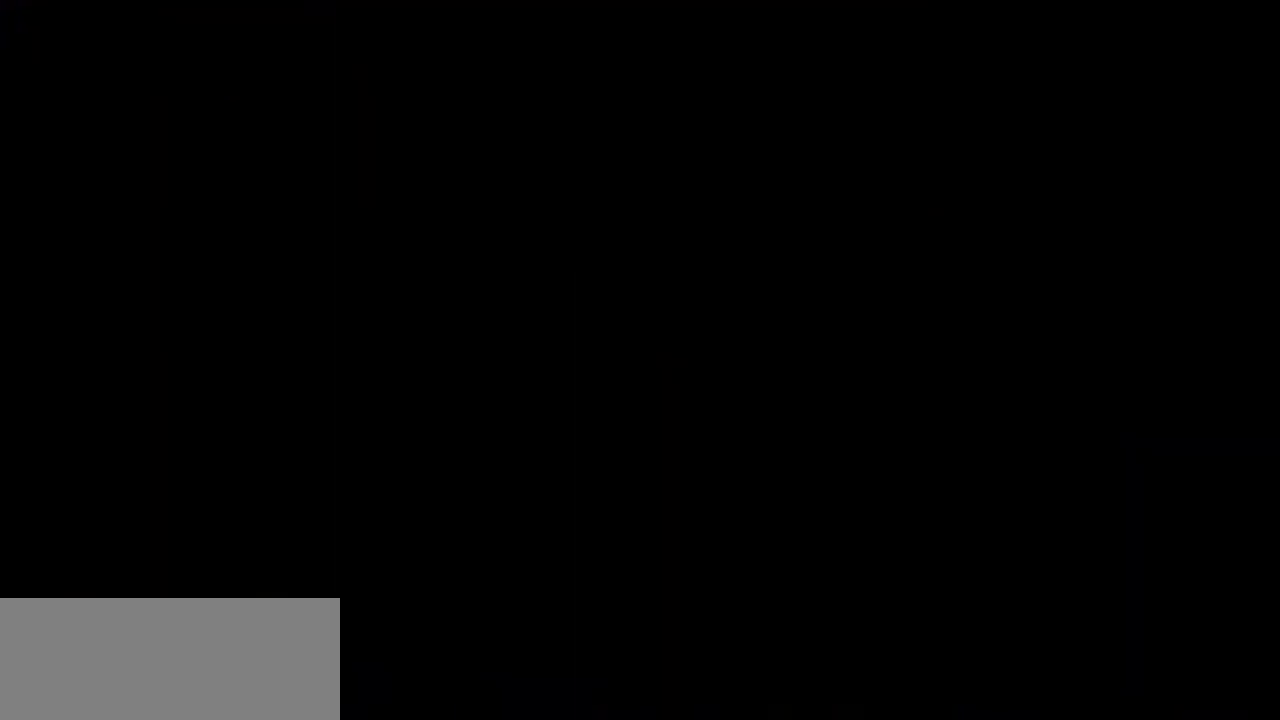
{"keys": [], "events": []}
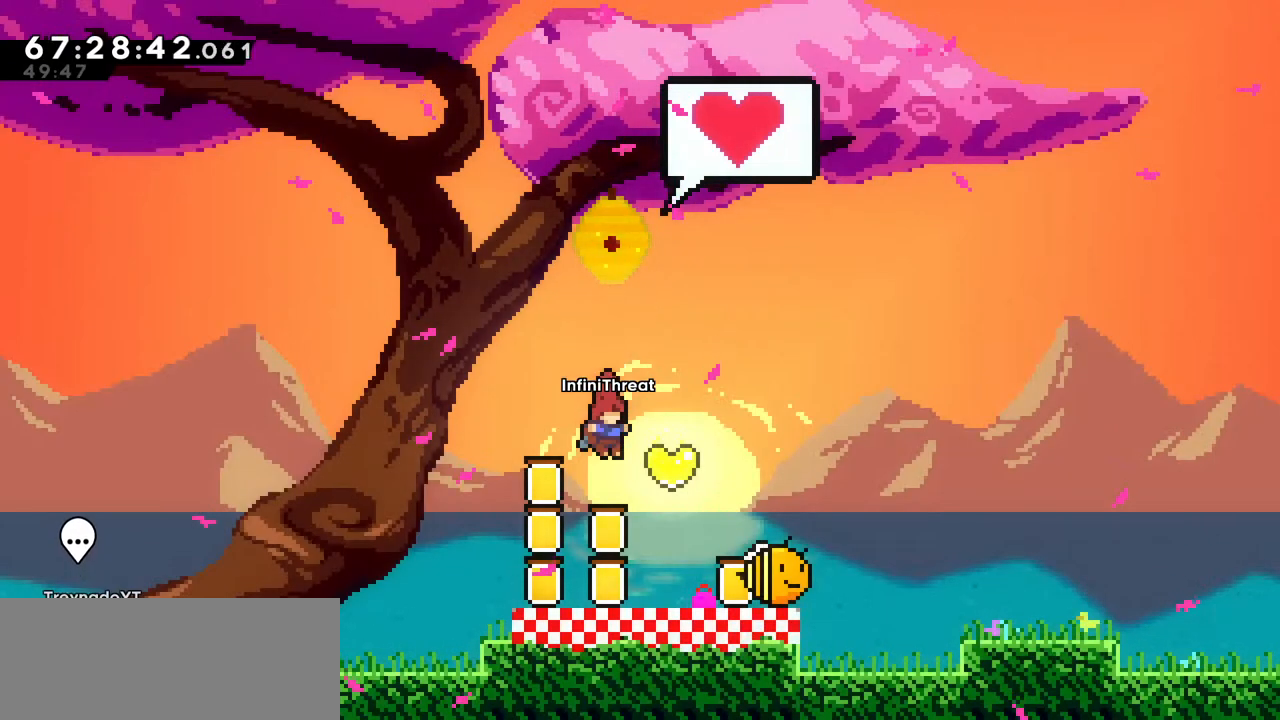
{"keys": ["jump", "left"], "events": [[217, "left", "down"], [500, "jump", "down"]]}
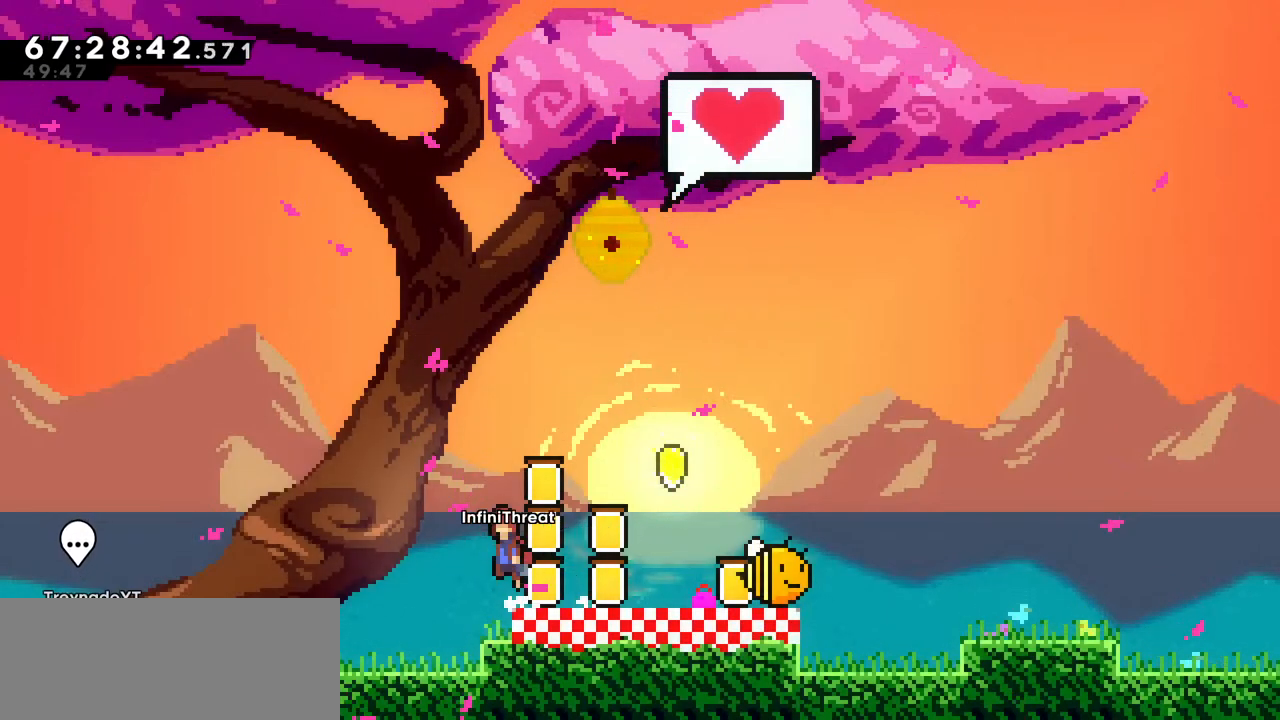
{"keys": ["left"], "events": [[133, "jump", "up"]]}
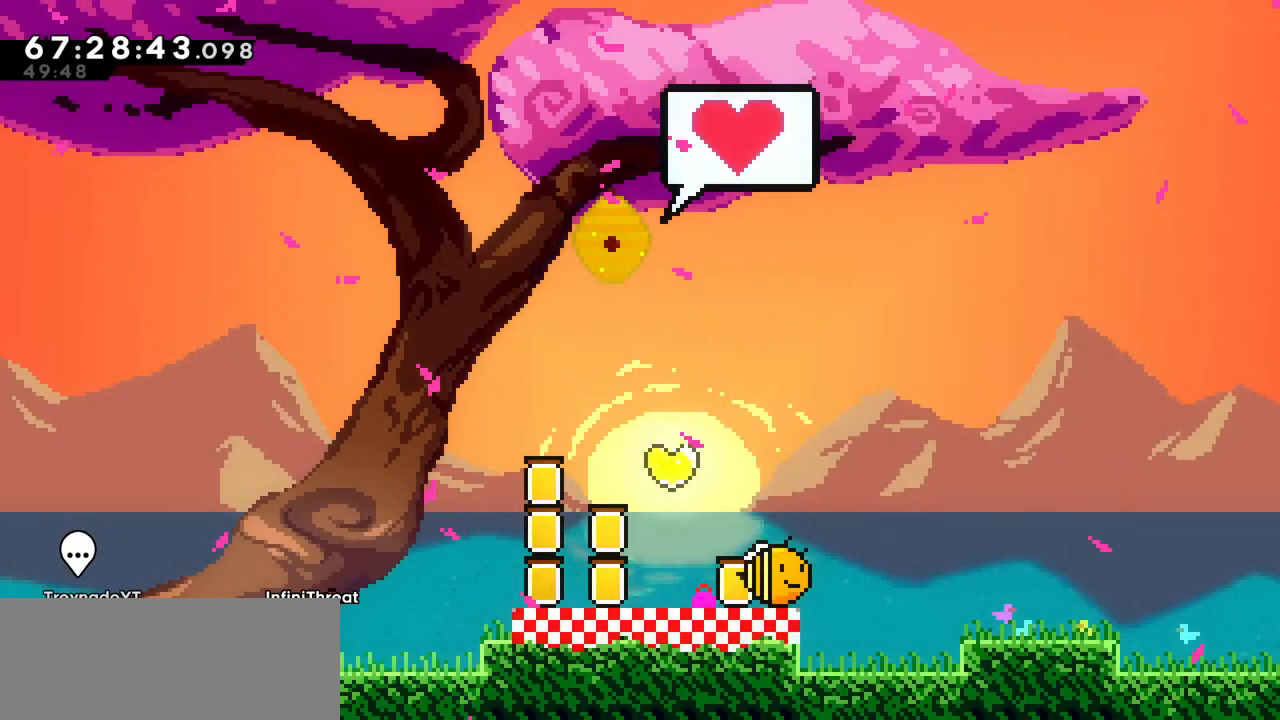
{"keys": [], "events": [[150, "jump", "down"], [250, "jump", "up"], [483, "left", "up"]]}
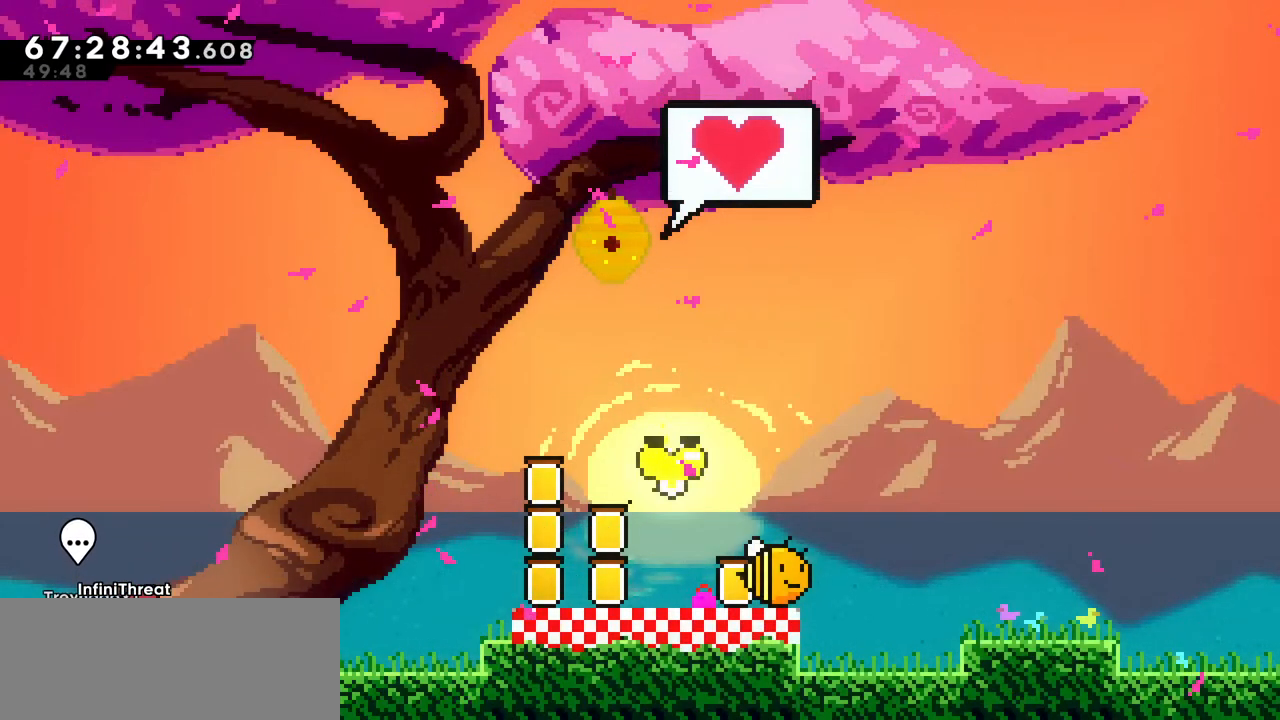
{"keys": ["right"], "events": [[450, "right", "down"]]}
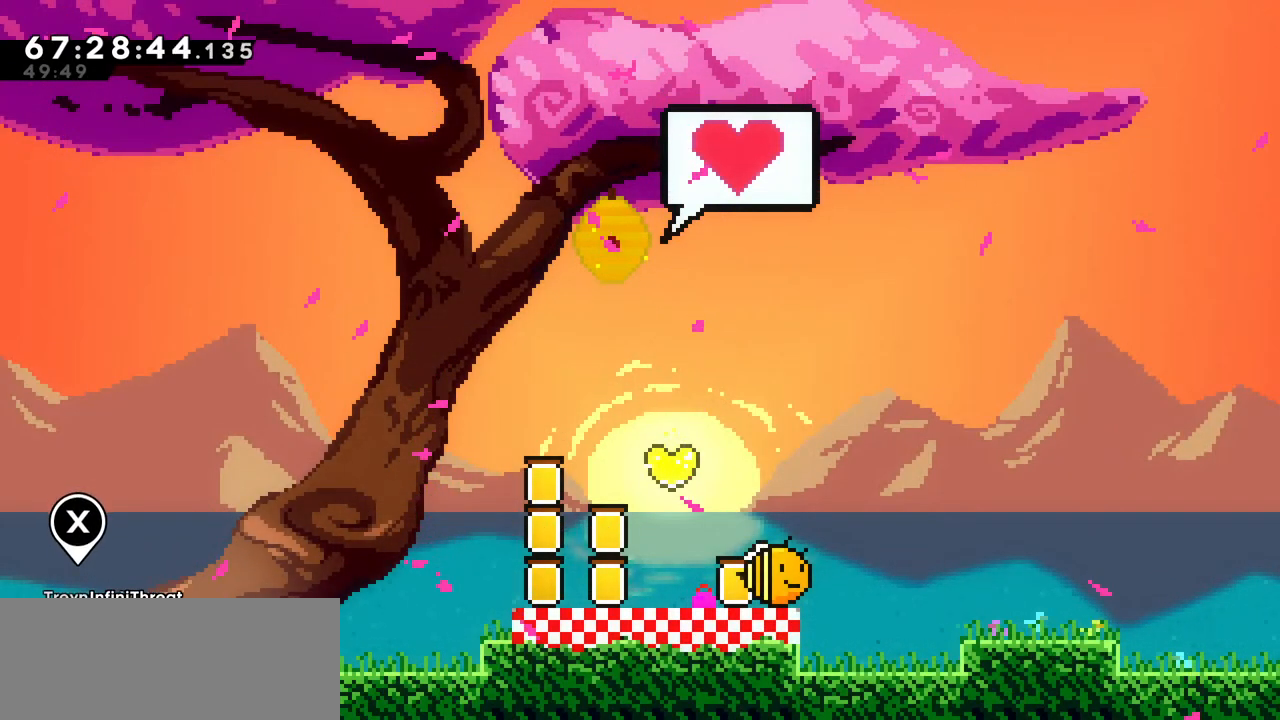
{"keys": ["left"], "events": [[183, "right", "up"], [283, "left", "down"]]}
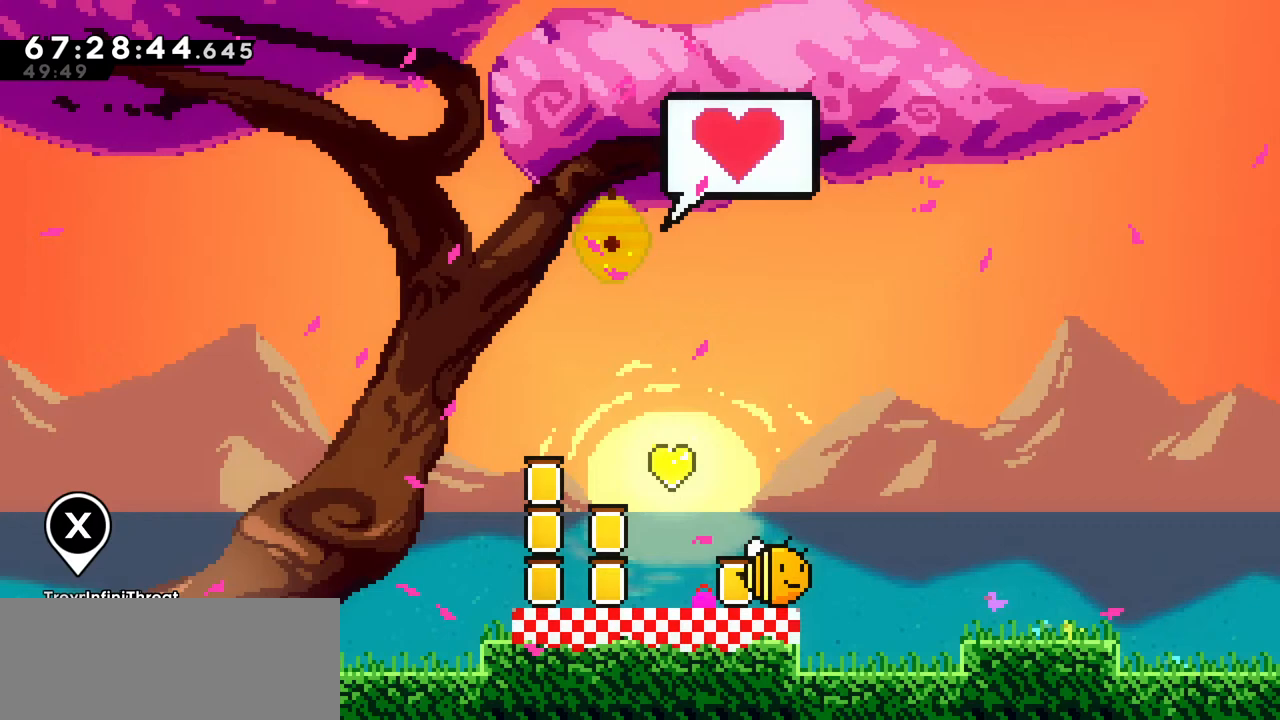
{"keys": ["down"], "events": [[17, "left", "up"], [350, "down", "down"], [433, "down", "up"], [483, "down", "down"]]}
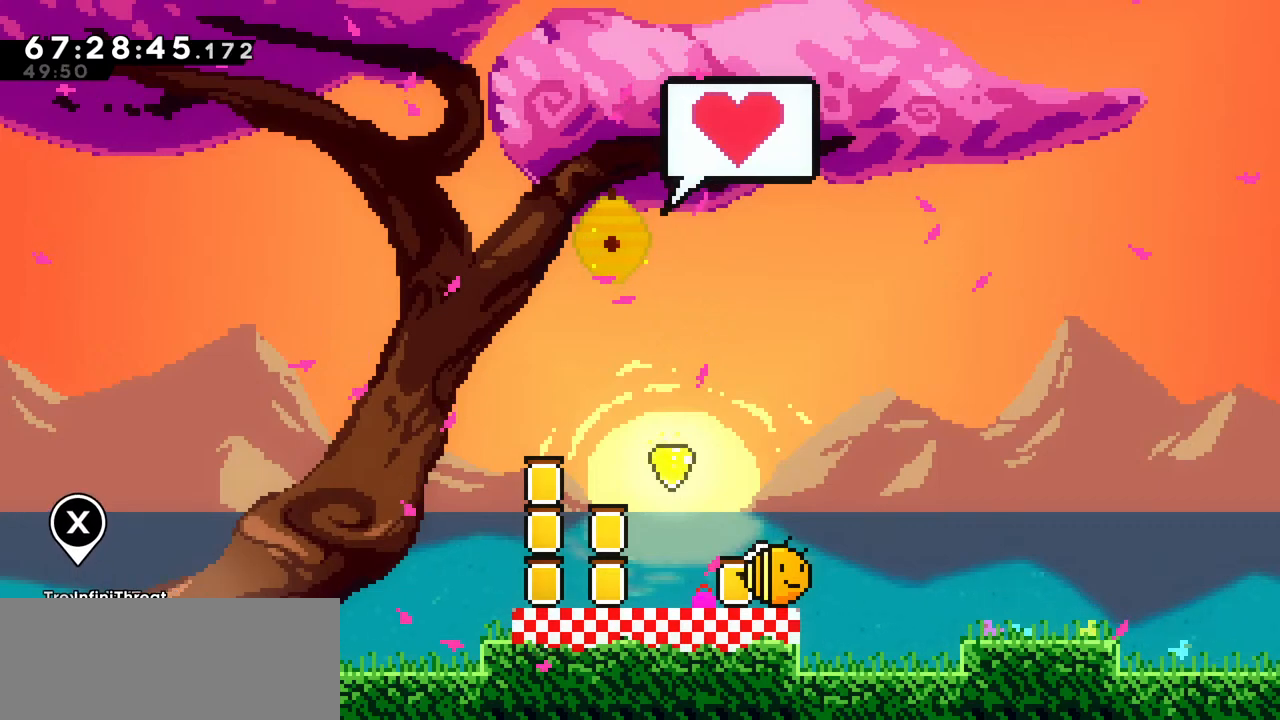
{"keys": [], "events": [[67, "down", "up"], [133, "down", "down"], [183, "down", "up"], [250, "down", "down"], [317, "down", "up"], [400, "down", "down"], [450, "down", "up"]]}
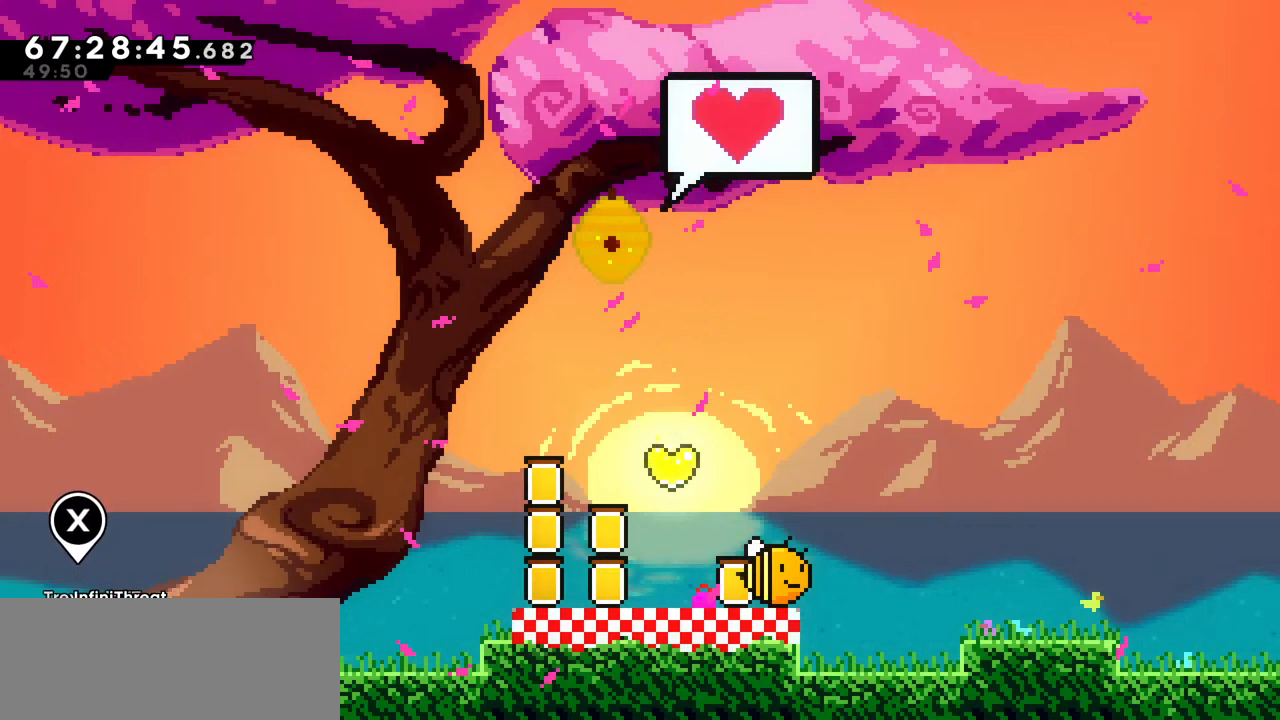
{"keys": ["down"], "events": [[50, "down", "down"], [100, "down", "up"], [183, "down", "down"], [233, "down", "up"], [333, "down", "down"], [367, "down", "up"], [467, "down", "down"]]}
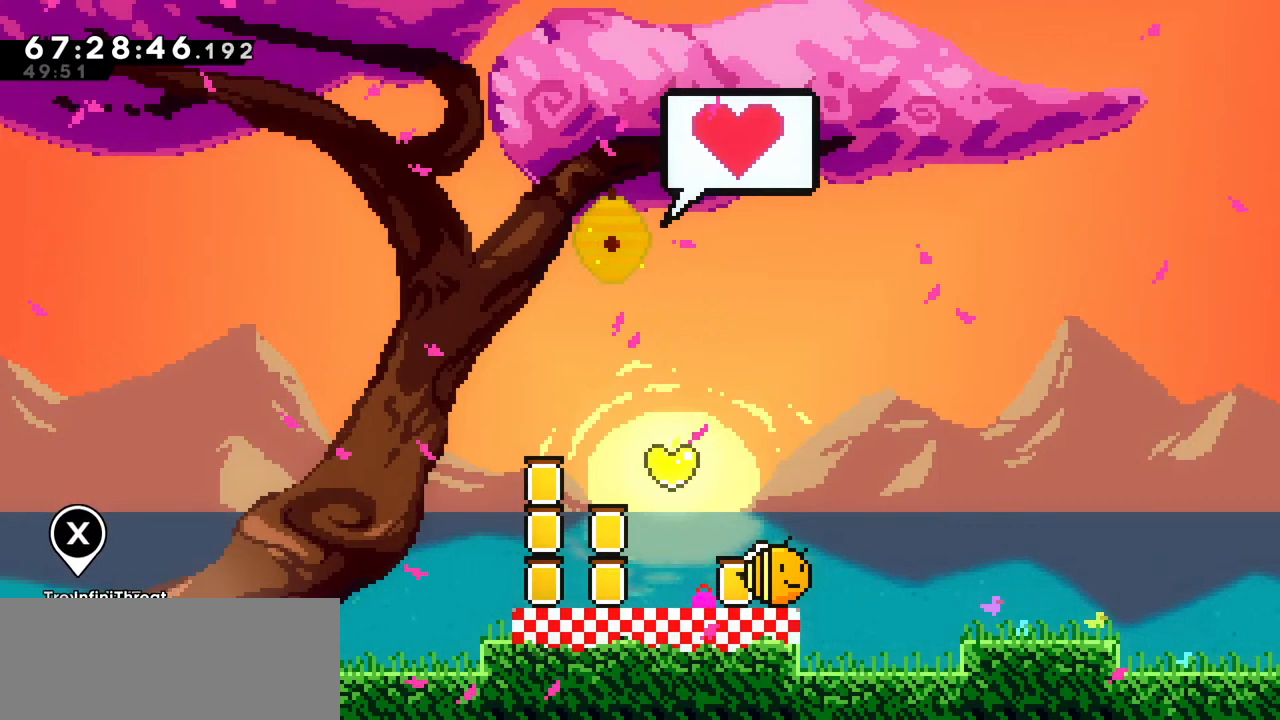
{"keys": [], "events": [[17, "down", "up"], [117, "down", "down"], [150, "down", "up"], [250, "down", "down"], [300, "down", "up"], [400, "down", "down"], [433, "down", "up"]]}
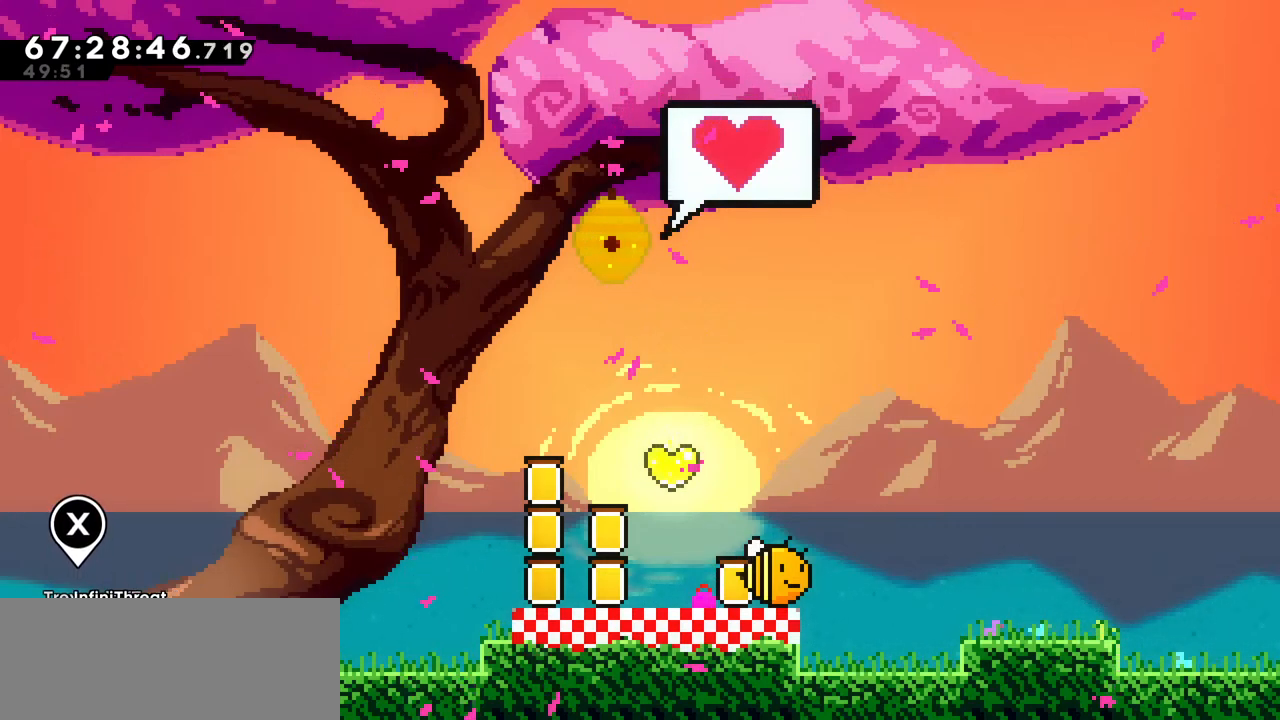
{"keys": [], "events": [[33, "down", "down"], [117, "down", "up"], [167, "down", "down"], [267, "down", "up"], [317, "down", "down"], [400, "down", "up"], [450, "down", "down"], [500, "down", "up"]]}
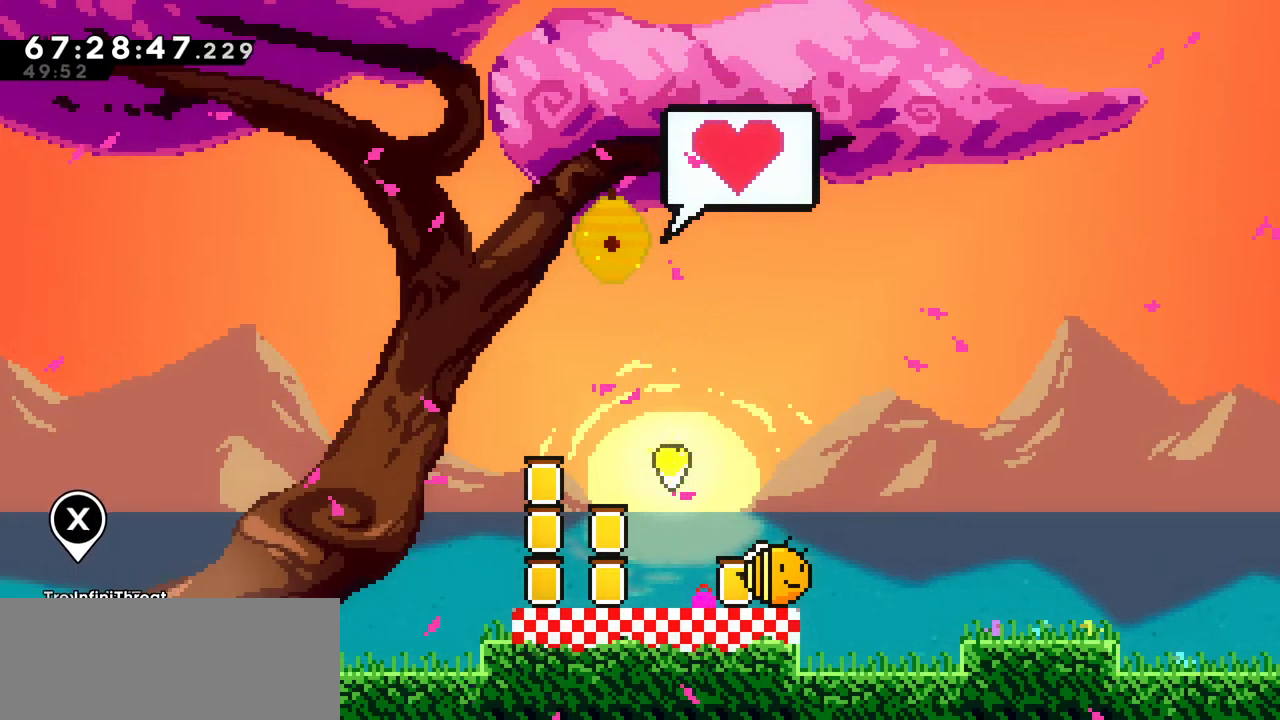
{"keys": [], "events": [[100, "down", "down"], [150, "down", "up"], [183, "down", "down"], [283, "down", "up"], [333, "down", "down"], [417, "down", "up"]]}
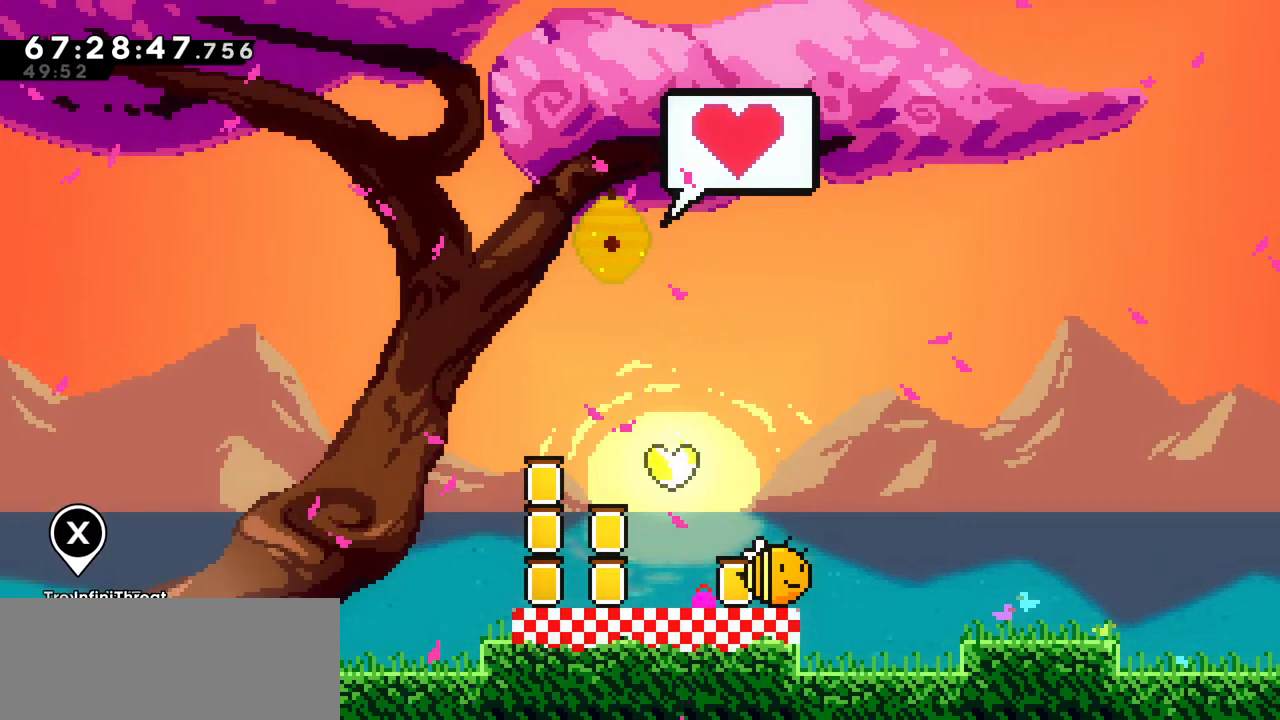
{"keys": ["down"], "events": [[17, "down", "down"], [50, "down", "up"], [117, "down", "down"], [350, "down", "up"], [433, "down", "down"]]}
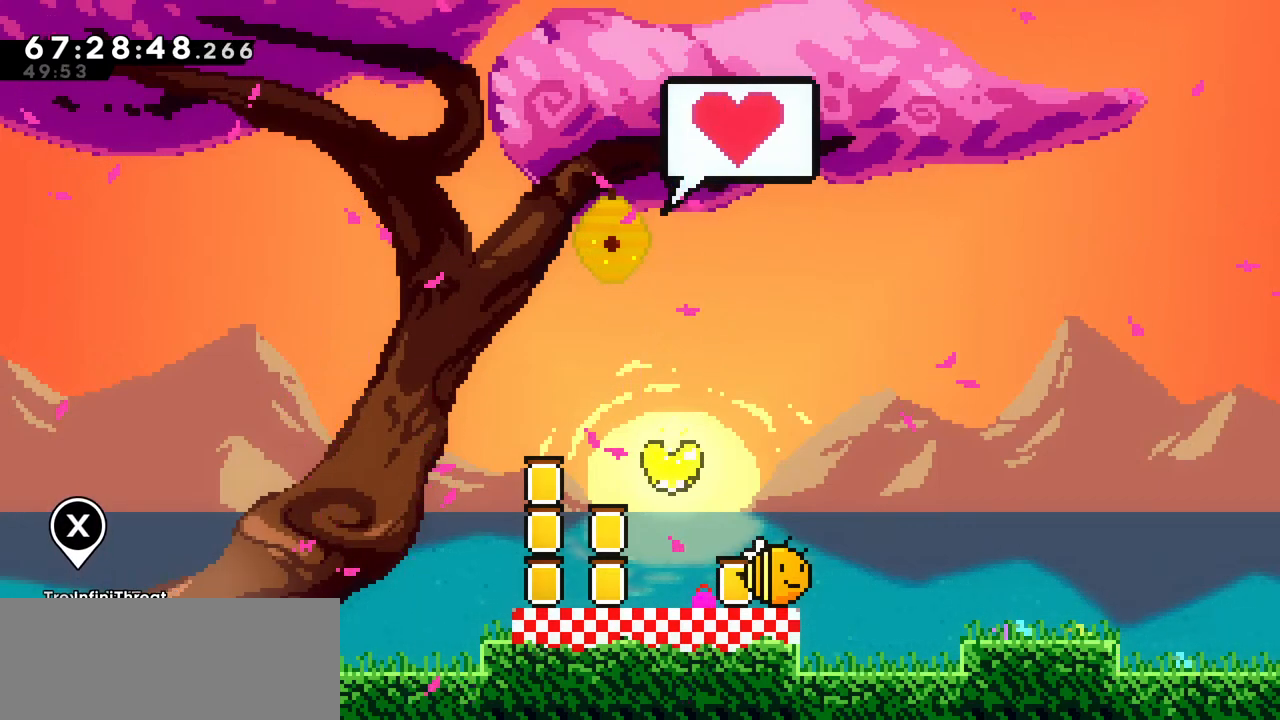
{"keys": [], "events": [[33, "down", "up"], [83, "down", "down"], [133, "down", "up"], [217, "down", "down"], [450, "down", "up"]]}
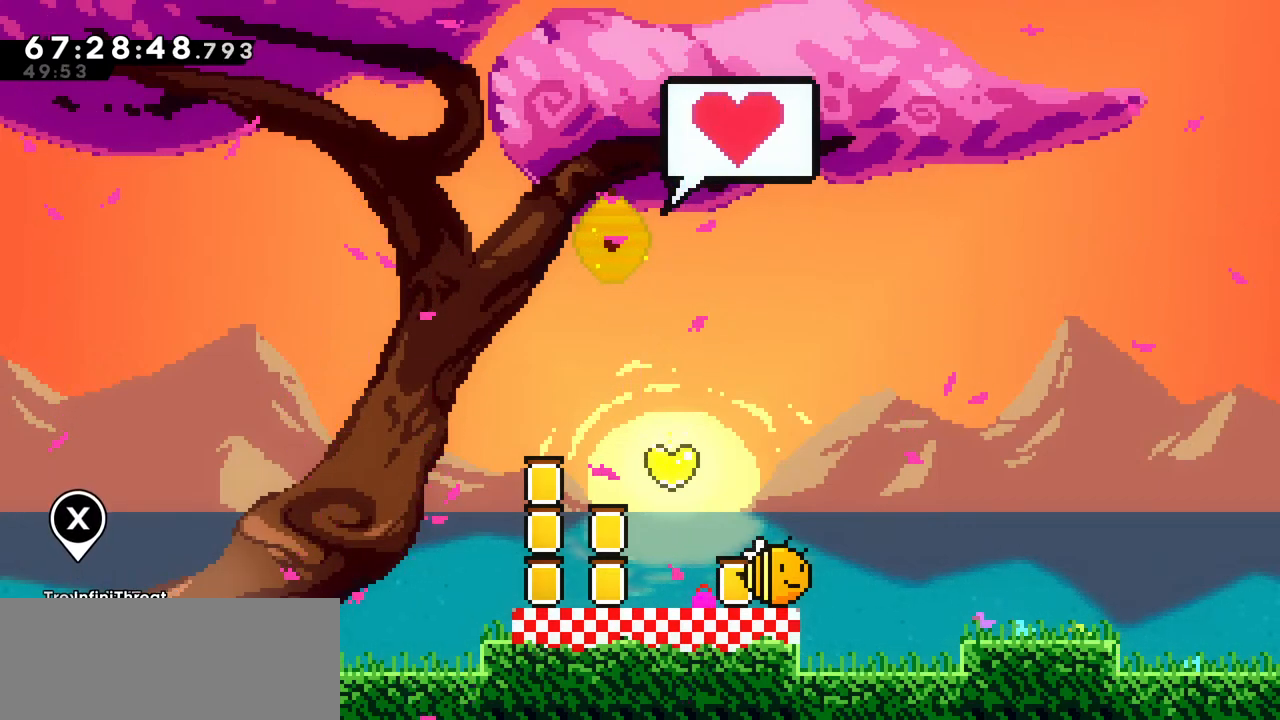
{"keys": [], "events": [[50, "right", "down"], [417, "right", "up"]]}
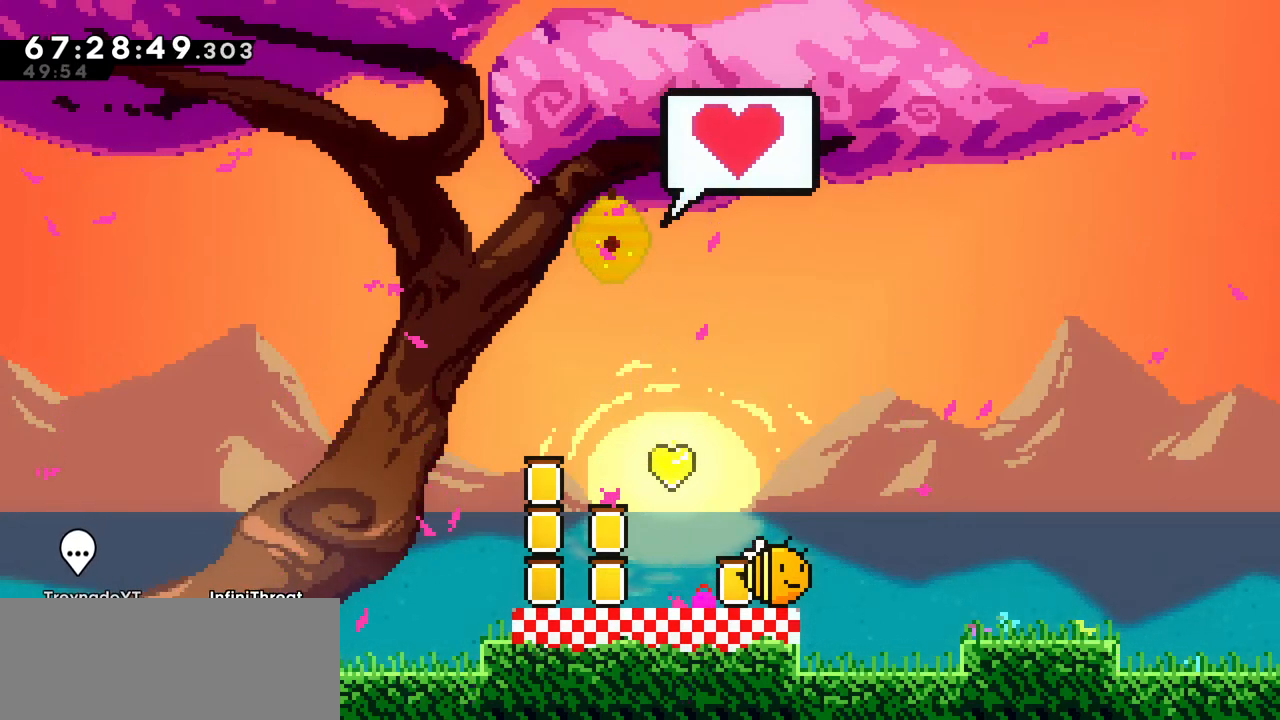
{"keys": [], "events": [[67, "left", "down"], [150, "left", "up"]]}
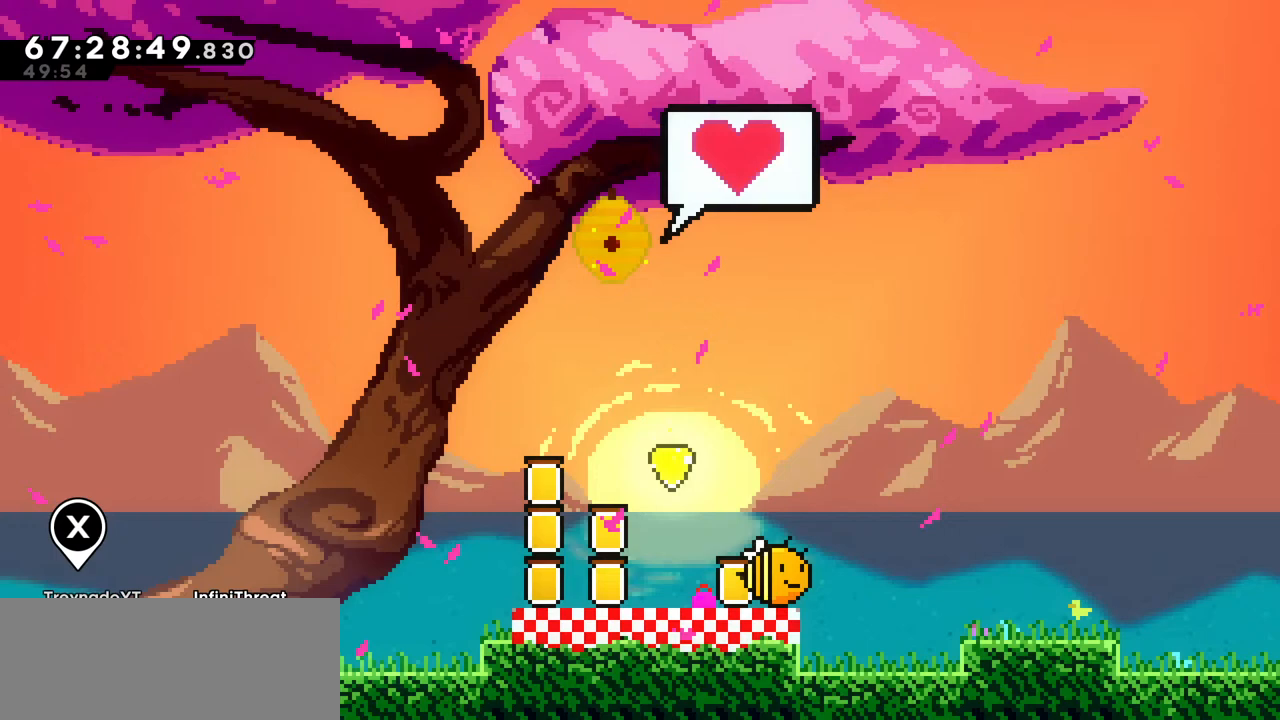
{"keys": [], "events": []}
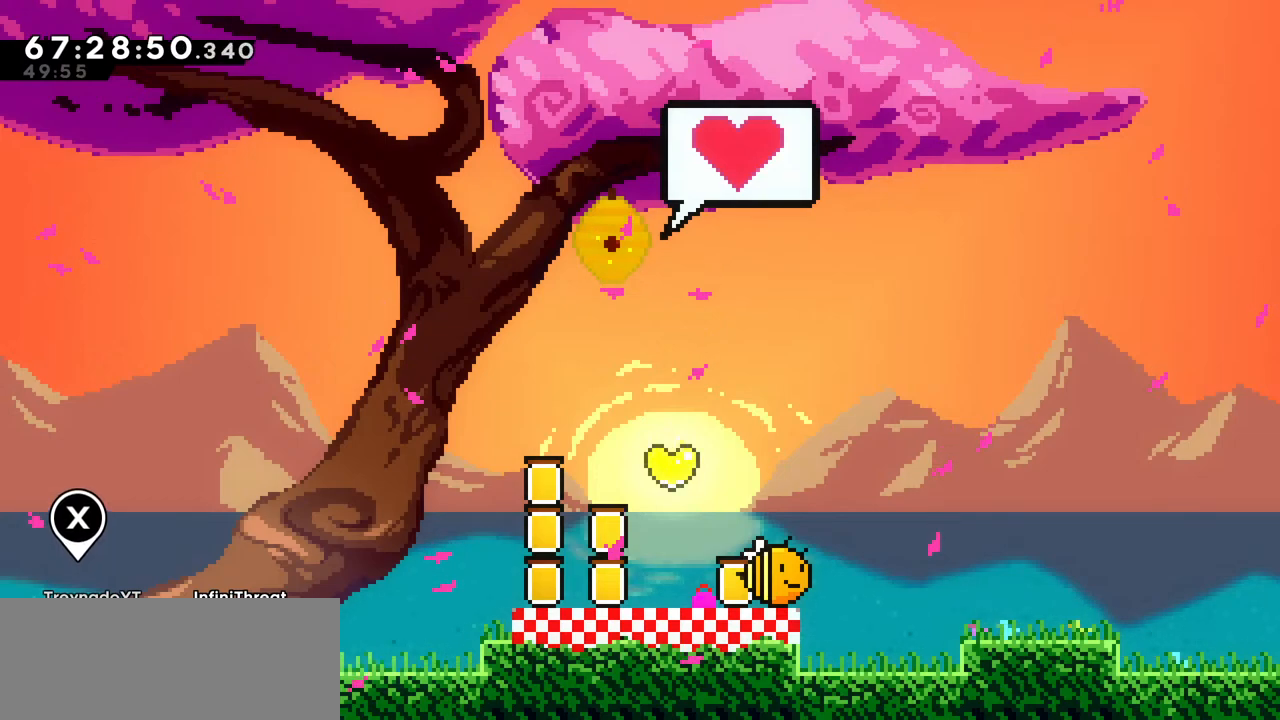
{"keys": ["down"], "events": [[133, "down", "down"], [183, "down", "up"], [283, "down", "down"], [333, "down", "up"], [417, "down", "down"], [467, "down", "up"], [483, "down", "down"]]}
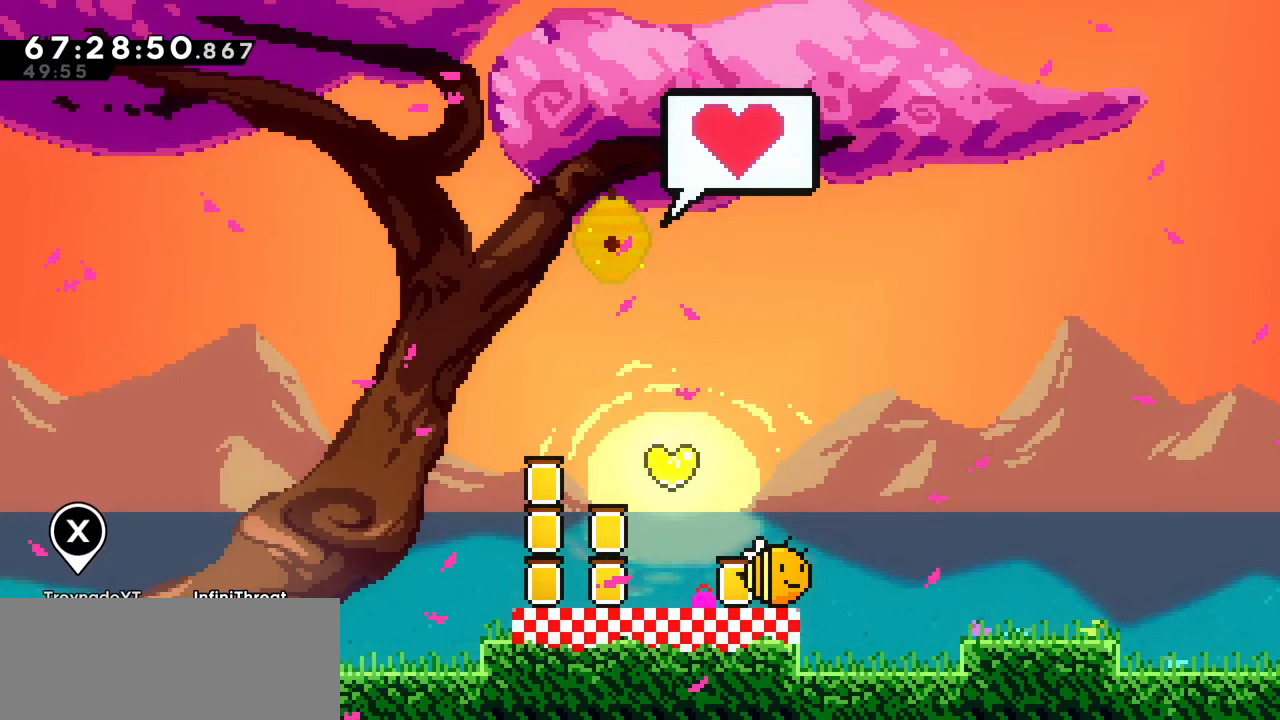
{"keys": [], "events": [[67, "down", "up"], [150, "down", "down"], [200, "down", "up"], [250, "down", "down"], [350, "down", "up"]]}